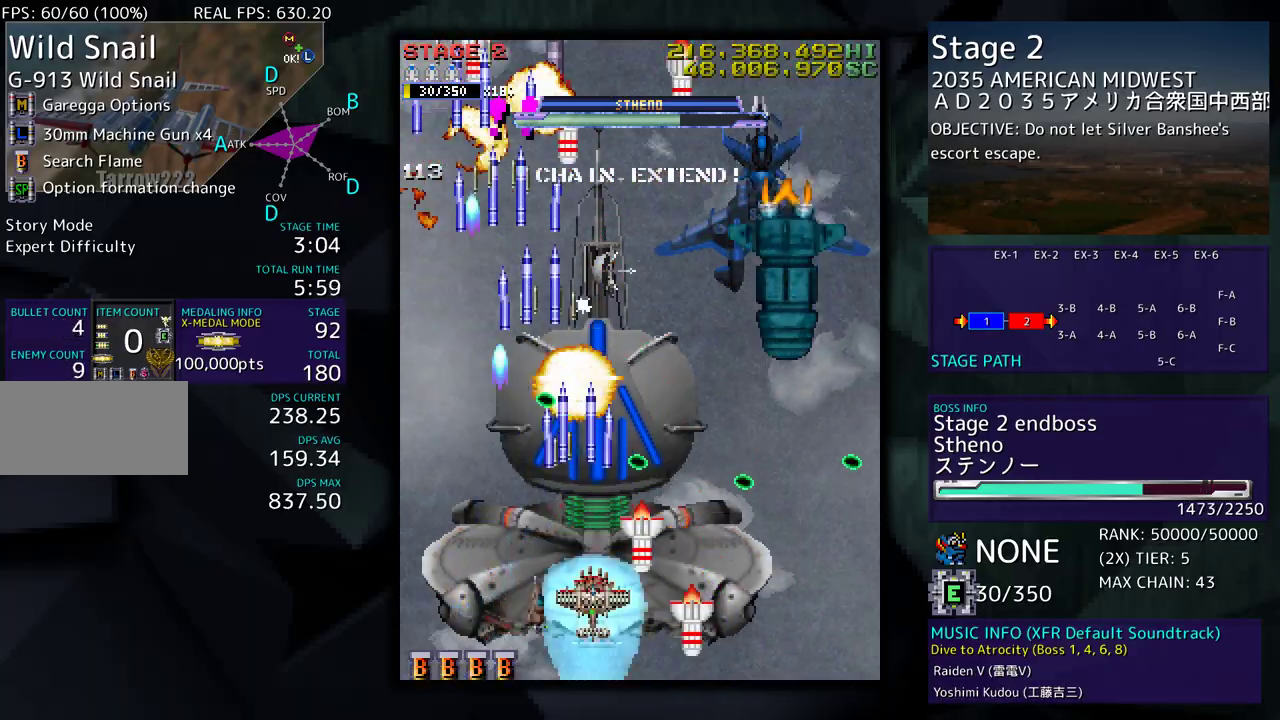
Gameplay with a controller; each line is a JSON object with the inputs held at the frame after it. "events" lists button and stick changes between this image and that frame as [ms after this image, input, new state], when the widget could be followed in between. Not read: L3 R3 other_buttons.
{"buttons": ["DPAD_UP", "DPAD_LEFT"], "events": [[150, "DPAD_LEFT", "up"], [183, "DPAD_LEFT", "down"], [317, "DPAD_DOWN", "up"], [333, "DPAD_LEFT", "up"], [433, "DPAD_UP", "down"], [450, "DPAD_LEFT", "down"]]}
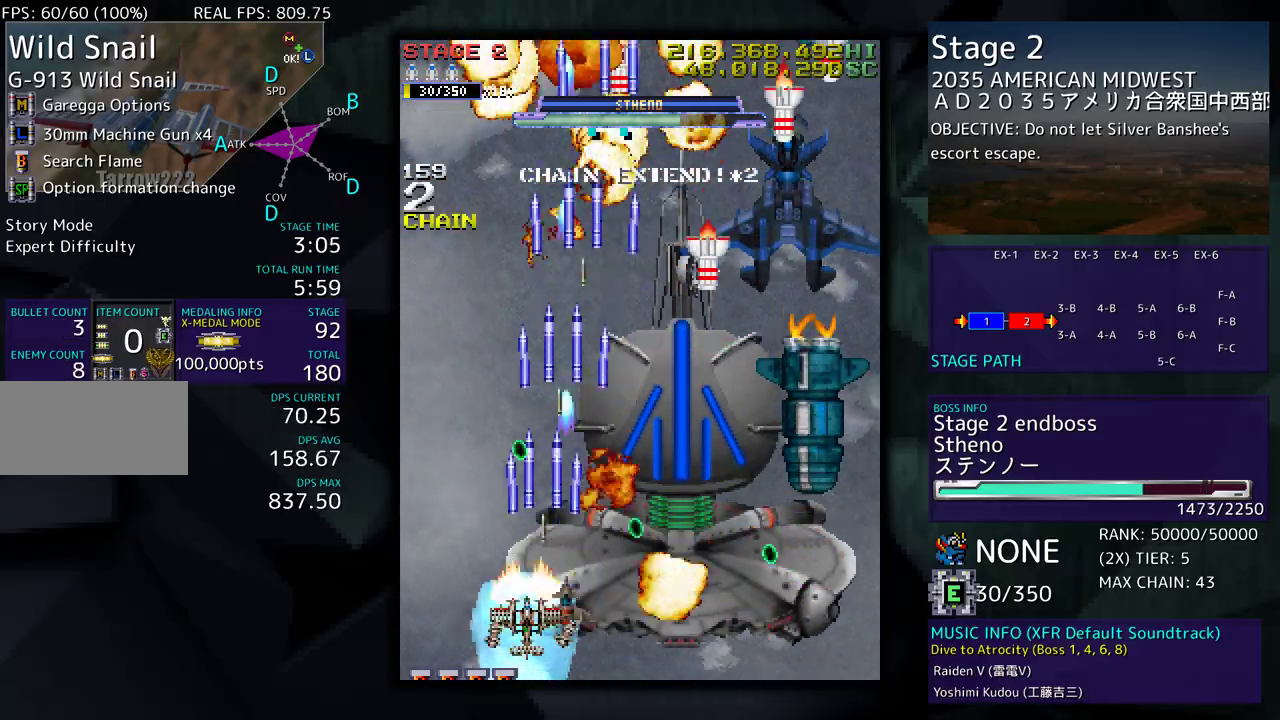
{"buttons": ["DPAD_UP", "DPAD_LEFT"], "events": [[117, "DPAD_LEFT", "up"], [200, "DPAD_RIGHT", "down"], [400, "DPAD_RIGHT", "up"], [450, "DPAD_LEFT", "down"]]}
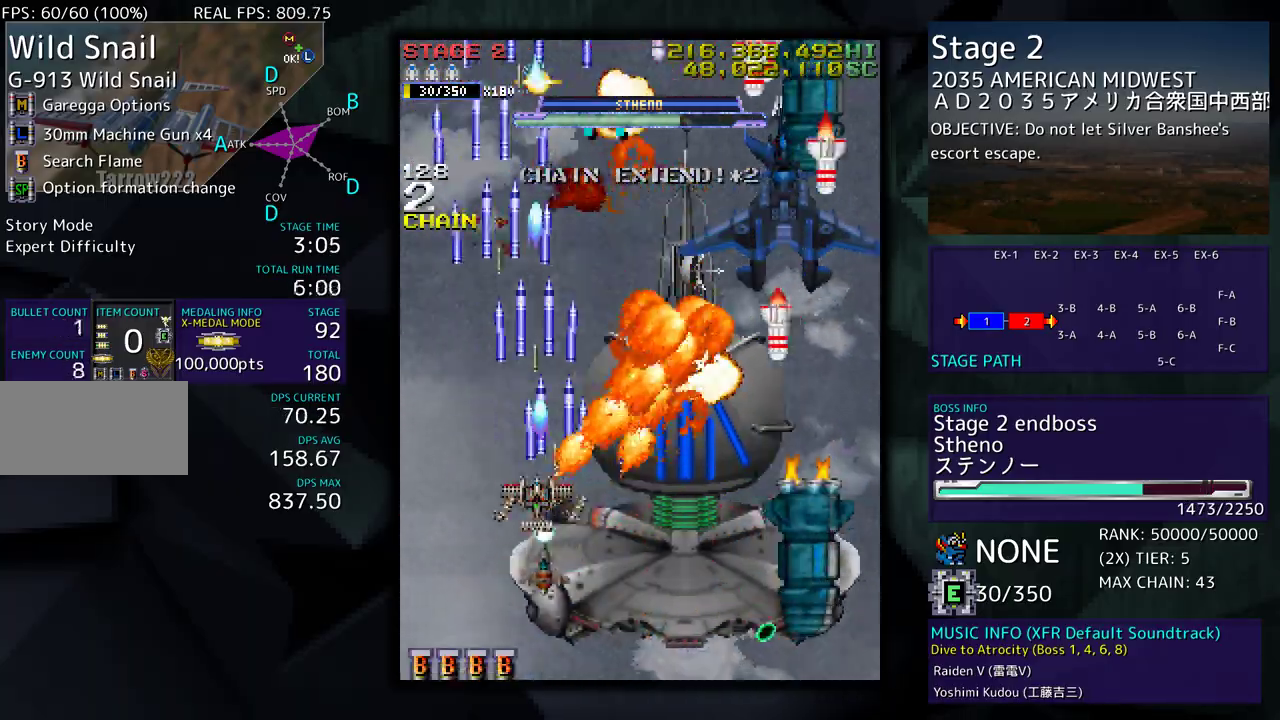
{"buttons": ["DPAD_DOWN", "DPAD_RIGHT"], "events": [[67, "DPAD_LEFT", "up"], [233, "DPAD_RIGHT", "down"], [267, "DPAD_UP", "up"], [283, "DPAD_DOWN", "down"]]}
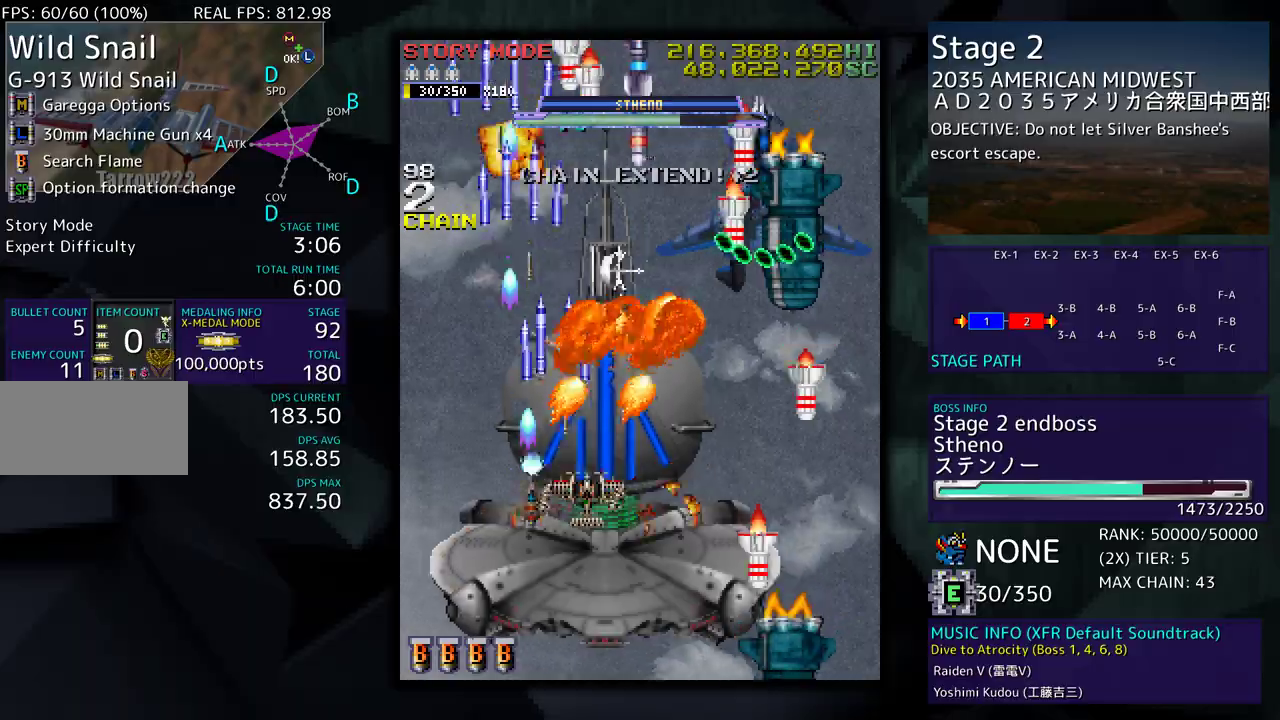
{"buttons": ["DPAD_DOWN", "DPAD_RIGHT"], "events": [[50, "DPAD_DOWN", "up"], [117, "DPAD_UP", "down"], [200, "DPAD_UP", "up"], [317, "DPAD_DOWN", "down"]]}
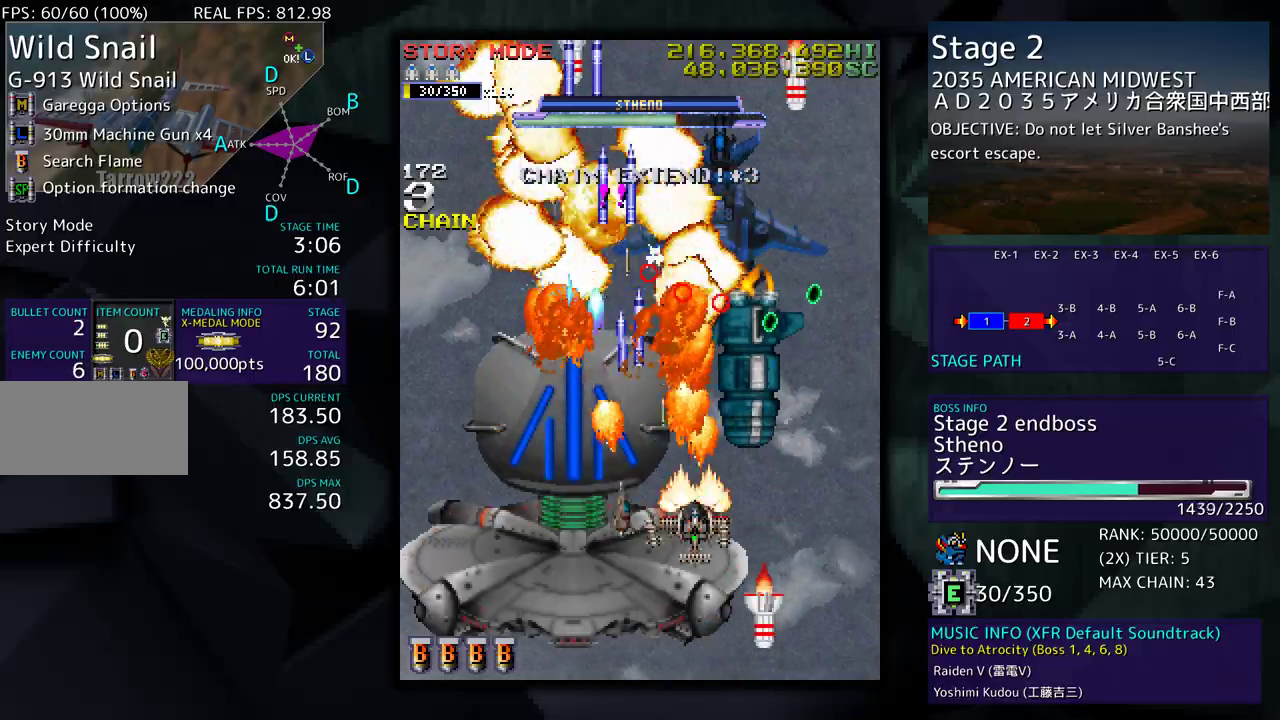
{"buttons": ["DPAD_DOWN", "DPAD_RIGHT"], "events": [[17, "DPAD_LEFT", "down"], [17, "DPAD_RIGHT", "up"], [83, "DPAD_DOWN", "up"], [83, "DPAD_LEFT", "up"], [150, "DPAD_DOWN", "down"], [150, "DPAD_RIGHT", "down"], [350, "DPAD_RIGHT", "up"], [367, "DPAD_LEFT", "down"], [450, "DPAD_LEFT", "up"], [500, "DPAD_RIGHT", "down"]]}
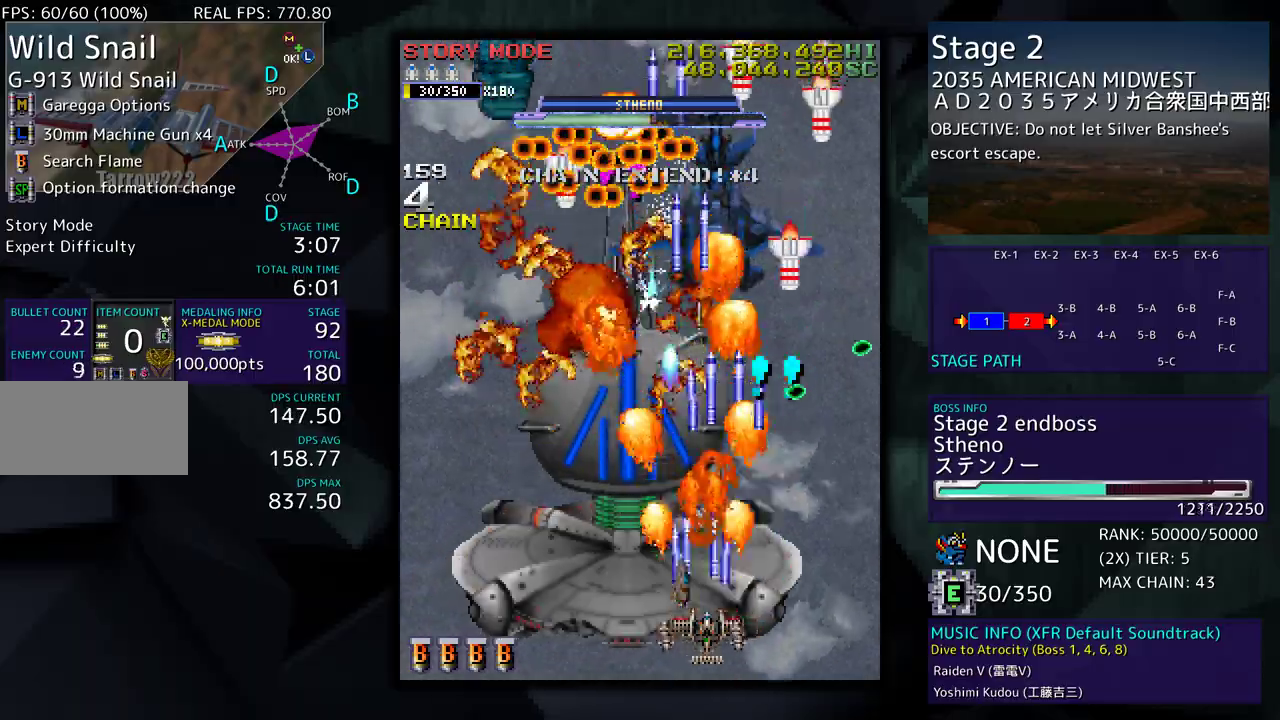
{"buttons": ["DPAD_LEFT"], "events": [[167, "DPAD_RIGHT", "up"], [200, "DPAD_DOWN", "up"], [467, "DPAD_LEFT", "down"]]}
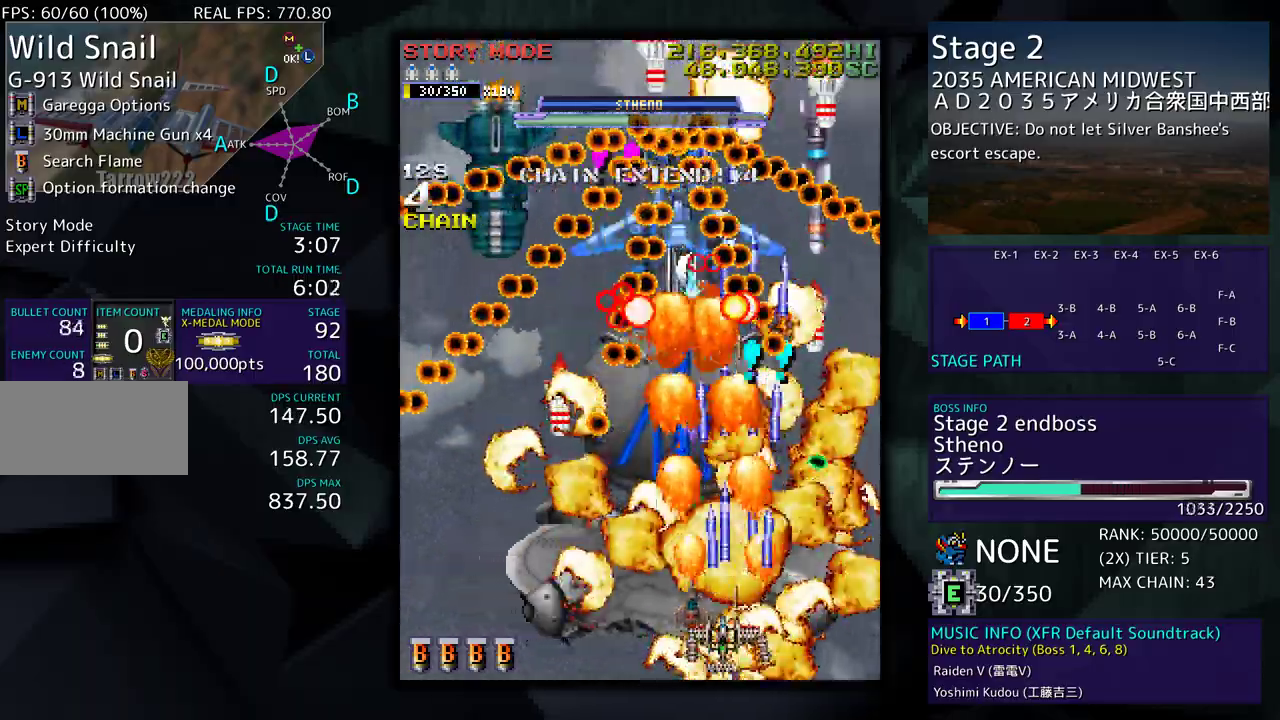
{"buttons": ["DPAD_DOWN", "DPAD_LEFT"], "events": [[233, "DPAD_DOWN", "down"]]}
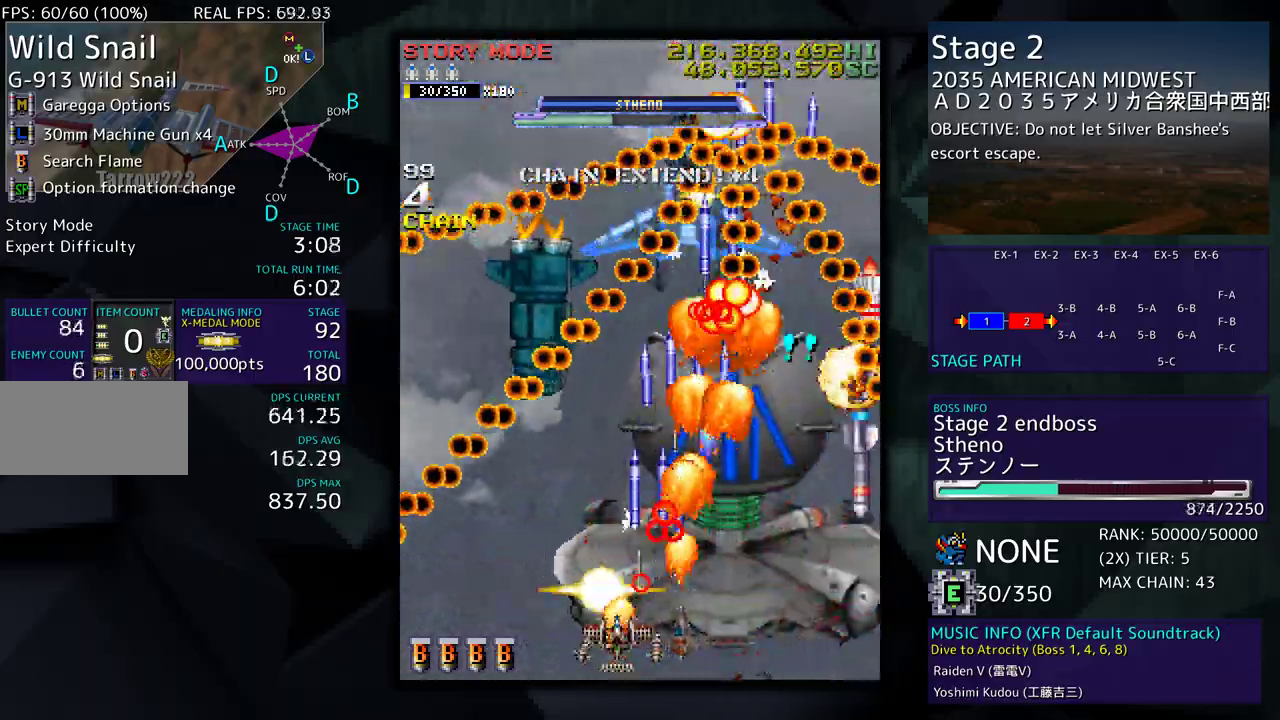
{"buttons": ["DPAD_DOWN", "DPAD_RIGHT"], "events": [[367, "DPAD_DOWN", "up"], [433, "DPAD_DOWN", "down"], [433, "DPAD_LEFT", "up"], [450, "DPAD_RIGHT", "down"]]}
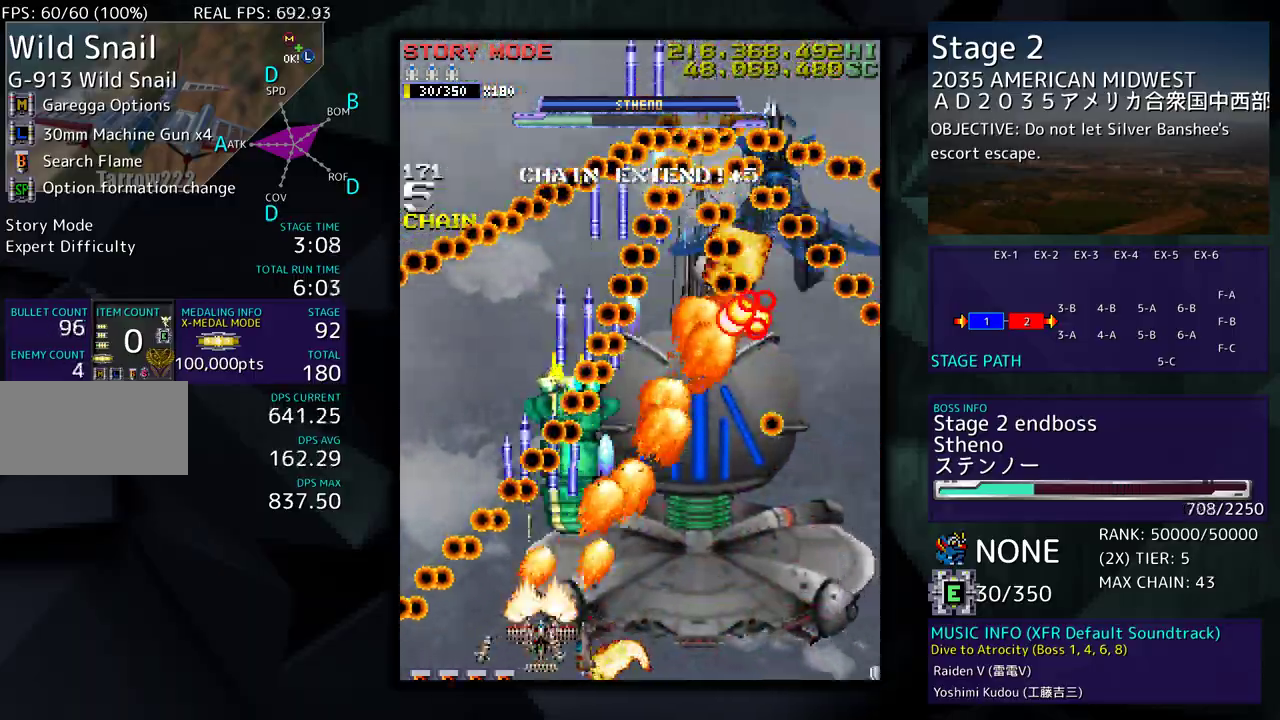
{"buttons": ["DPAD_DOWN", "DPAD_RIGHT"], "events": [[83, "DPAD_DOWN", "up"], [83, "DPAD_RIGHT", "up"], [283, "DPAD_DOWN", "down"], [317, "DPAD_RIGHT", "down"], [400, "DPAD_RIGHT", "up"], [417, "DPAD_DOWN", "up"], [483, "DPAD_DOWN", "down"], [483, "DPAD_RIGHT", "down"]]}
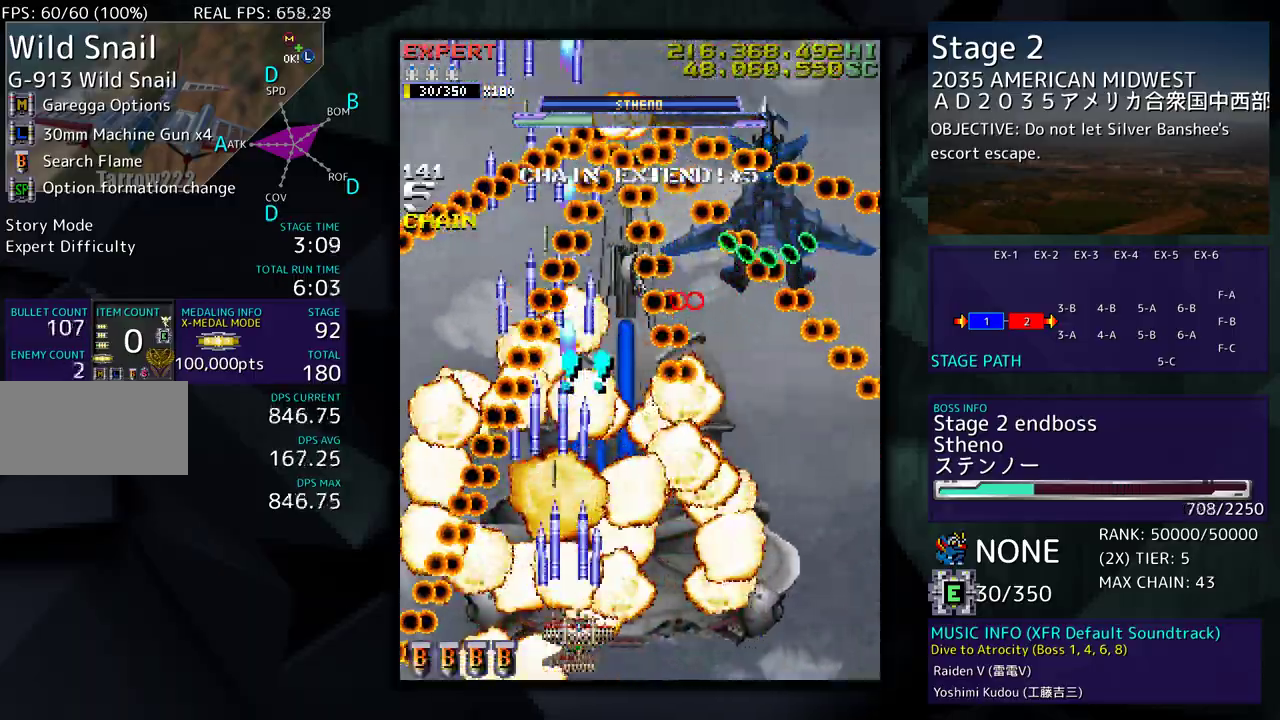
{"buttons": ["DPAD_LEFT"], "events": [[50, "DPAD_RIGHT", "up"], [67, "DPAD_LEFT", "down"], [117, "DPAD_LEFT", "up"], [133, "DPAD_RIGHT", "down"], [300, "DPAD_RIGHT", "up"], [317, "DPAD_DOWN", "up"], [317, "DPAD_LEFT", "down"]]}
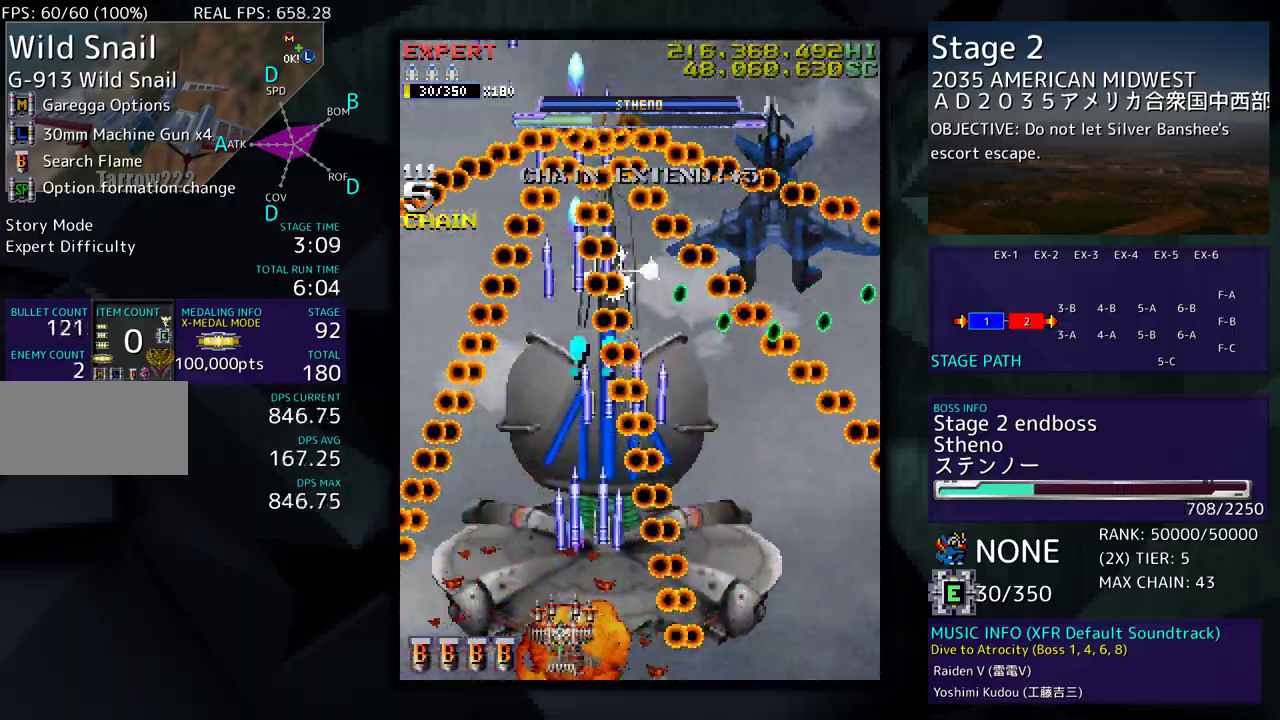
{"buttons": ["DPAD_UP", "DPAD_LEFT"], "events": [[217, "DPAD_UP", "down"], [300, "DPAD_UP", "up"], [317, "DPAD_LEFT", "up"], [417, "DPAD_LEFT", "down"], [417, "DPAD_UP", "down"]]}
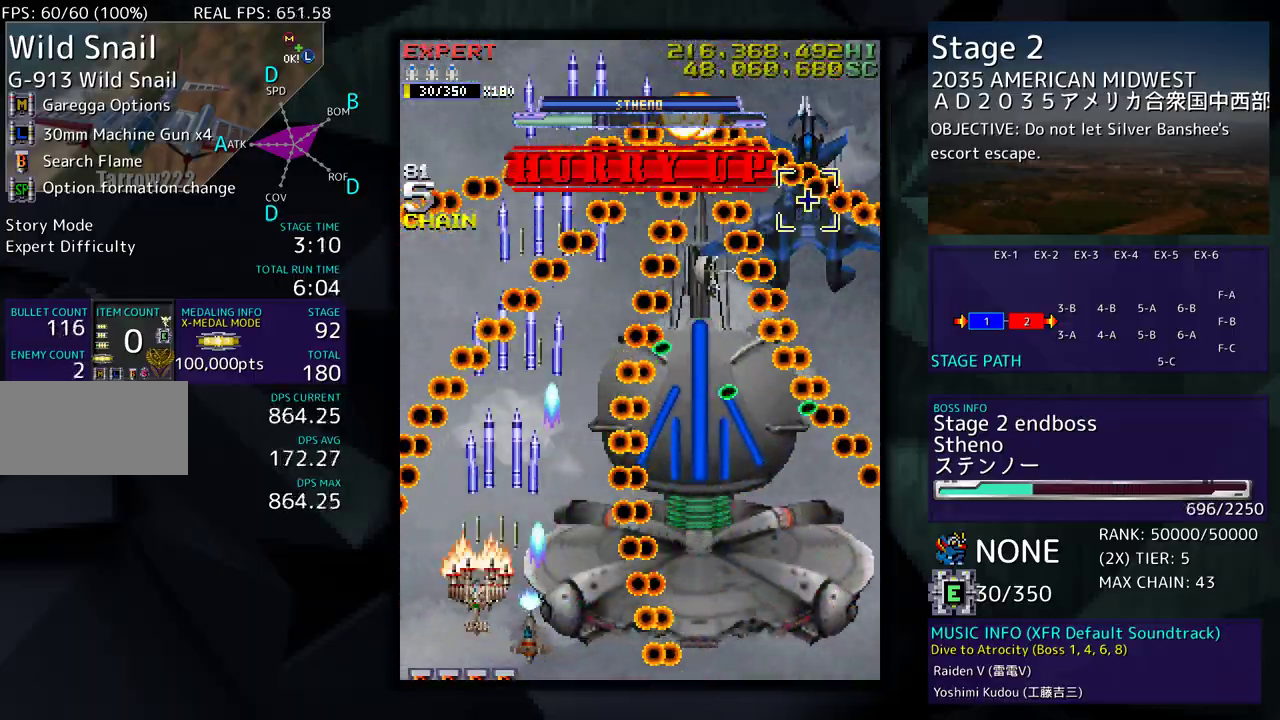
{"buttons": [], "events": [[17, "DPAD_UP", "up"], [33, "DPAD_LEFT", "up"], [300, "DPAD_RIGHT", "down"], [300, "DPAD_UP", "down"], [350, "DPAD_UP", "up"], [433, "DPAD_RIGHT", "up"]]}
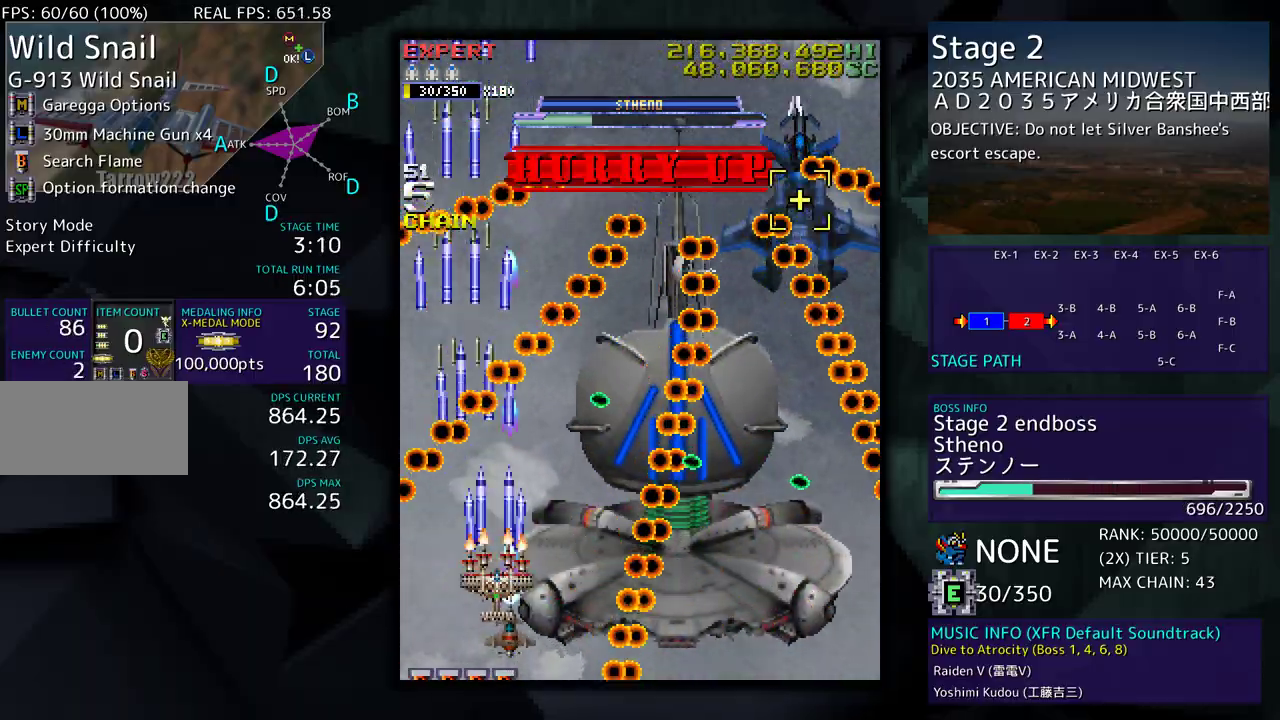
{"buttons": ["DPAD_UP", "DPAD_RIGHT"], "events": [[200, "DPAD_RIGHT", "down"], [350, "DPAD_UP", "down"], [450, "DPAD_RIGHT", "up"], [483, "DPAD_UP", "up"], [500, "DPAD_RIGHT", "down"], [500, "DPAD_UP", "down"]]}
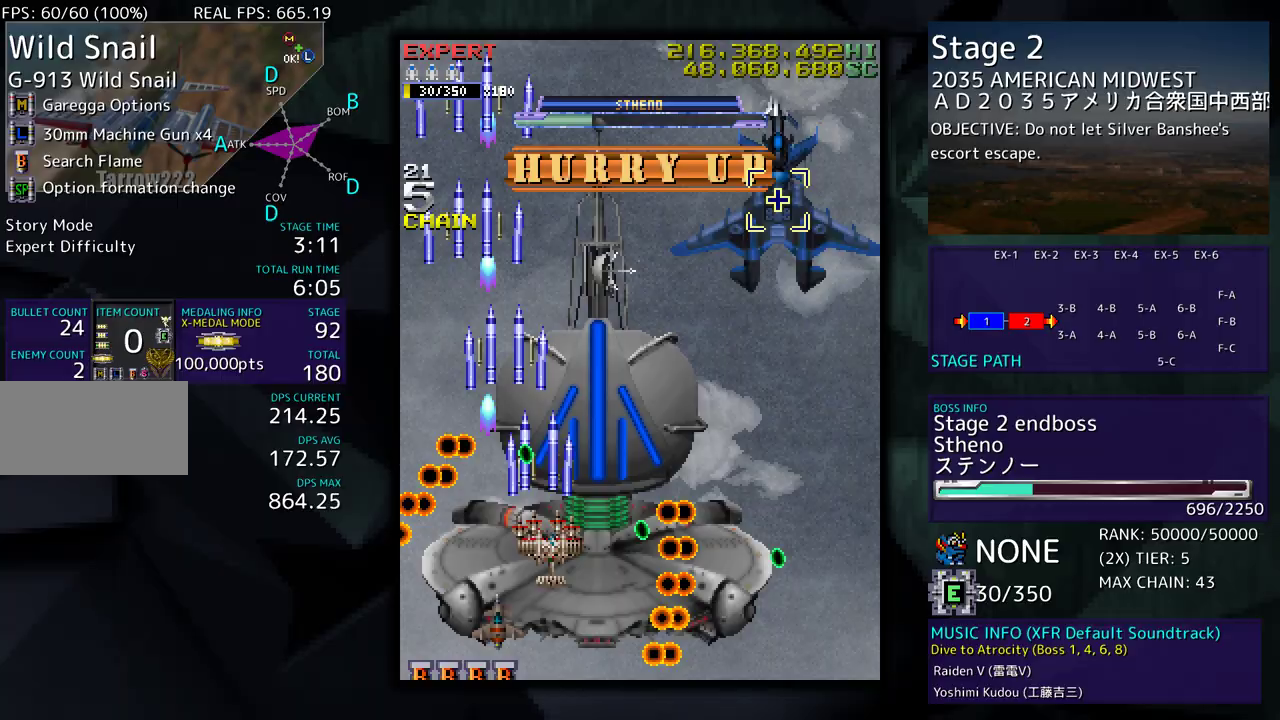
{"buttons": ["DPAD_DOWN", "DPAD_RIGHT"], "events": [[417, "DPAD_UP", "up"], [500, "DPAD_DOWN", "down"]]}
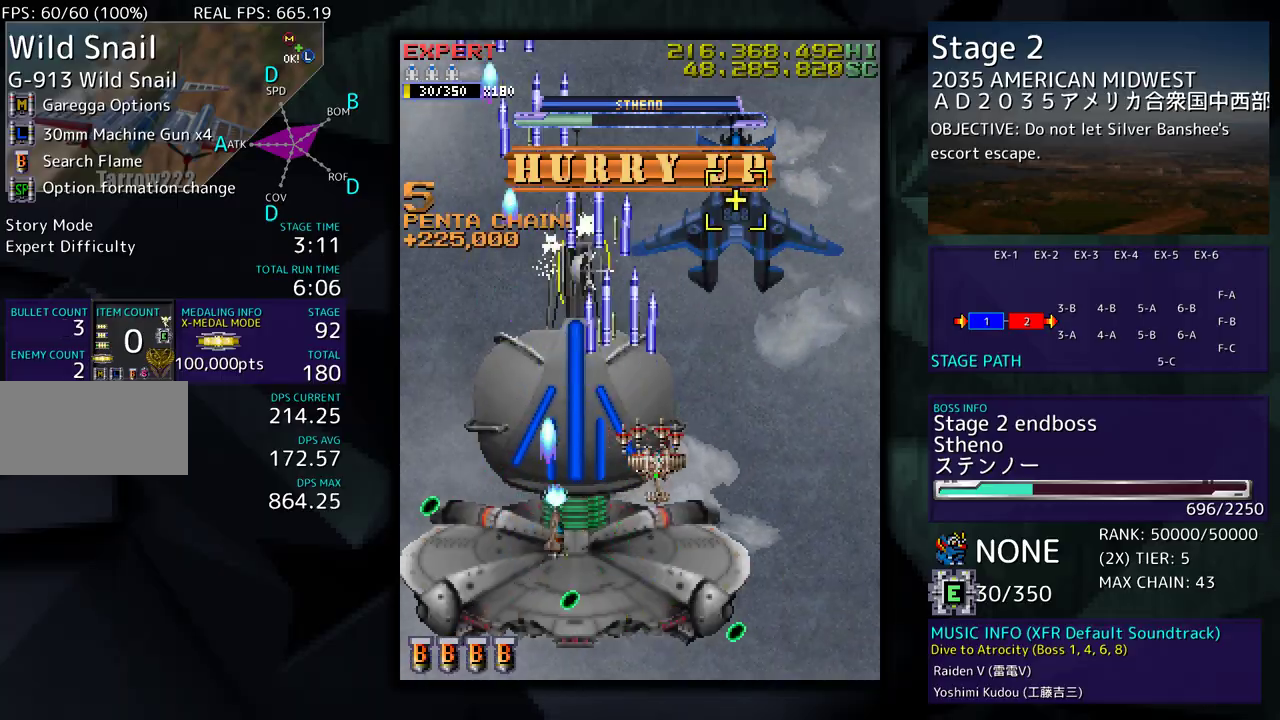
{"buttons": [], "events": [[317, "DPAD_DOWN", "up"], [317, "DPAD_RIGHT", "up"], [400, "DPAD_DOWN", "down"], [400, "DPAD_RIGHT", "down"], [450, "DPAD_RIGHT", "up"], [483, "DPAD_DOWN", "up"]]}
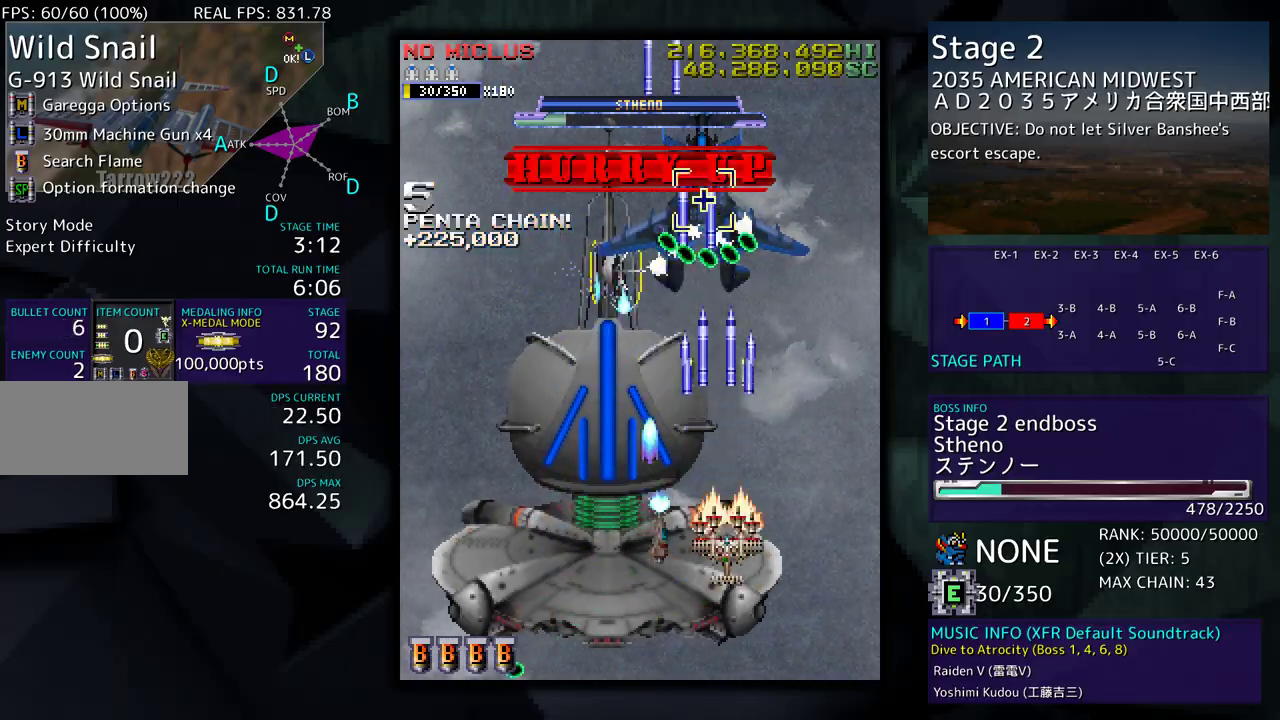
{"buttons": ["DPAD_LEFT"], "events": [[83, "DPAD_DOWN", "down"], [83, "DPAD_LEFT", "down"], [150, "DPAD_LEFT", "up"], [200, "DPAD_RIGHT", "down"], [283, "DPAD_DOWN", "up"], [283, "DPAD_RIGHT", "up"], [350, "DPAD_LEFT", "down"]]}
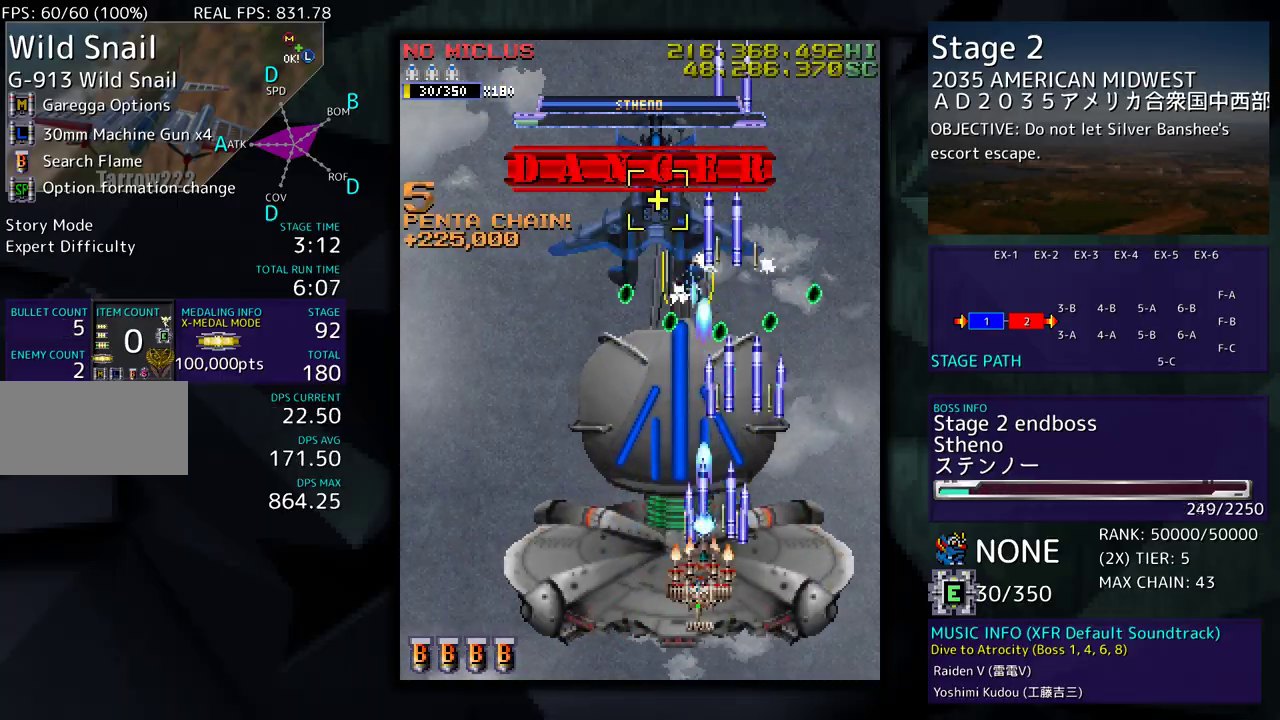
{"buttons": ["DPAD_UP", "DPAD_LEFT"], "events": [[267, "DPAD_DOWN", "down"], [317, "DPAD_LEFT", "up"], [433, "DPAD_DOWN", "up"], [500, "DPAD_LEFT", "down"], [500, "DPAD_UP", "down"]]}
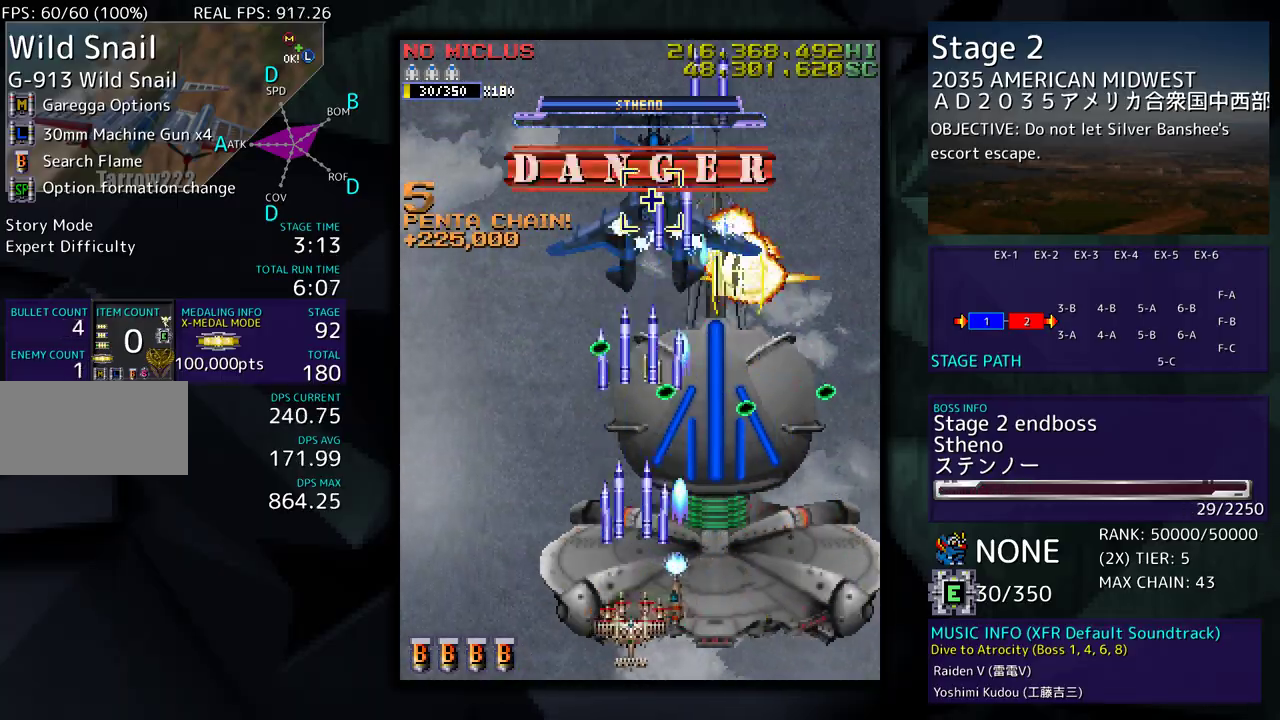
{"buttons": ["DPAD_DOWN", "DPAD_LEFT"], "events": [[33, "DPAD_DOWN", "down"], [33, "DPAD_LEFT", "up"], [33, "DPAD_UP", "up"], [100, "DPAD_RIGHT", "down"], [383, "DPAD_LEFT", "down"], [383, "DPAD_RIGHT", "up"], [400, "DPAD_DOWN", "up"], [450, "DPAD_DOWN", "down"]]}
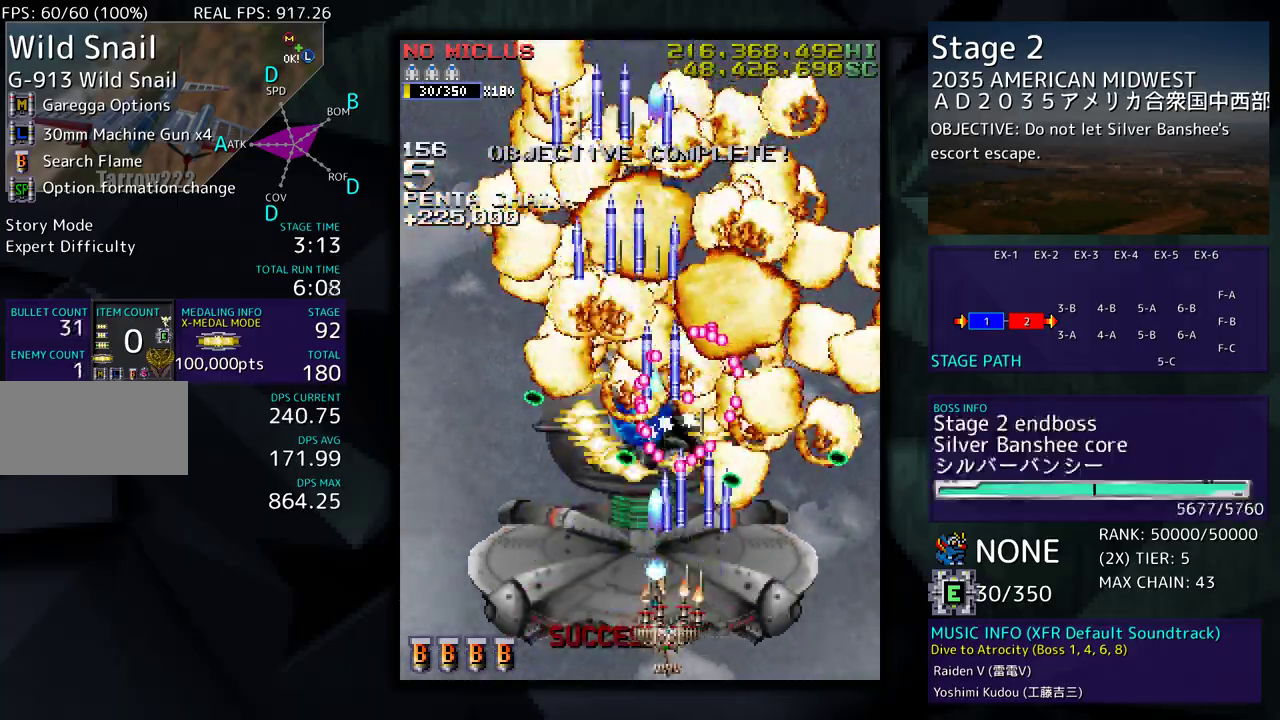
{"buttons": ["DPAD_LEFT"], "events": [[117, "DPAD_DOWN", "up"]]}
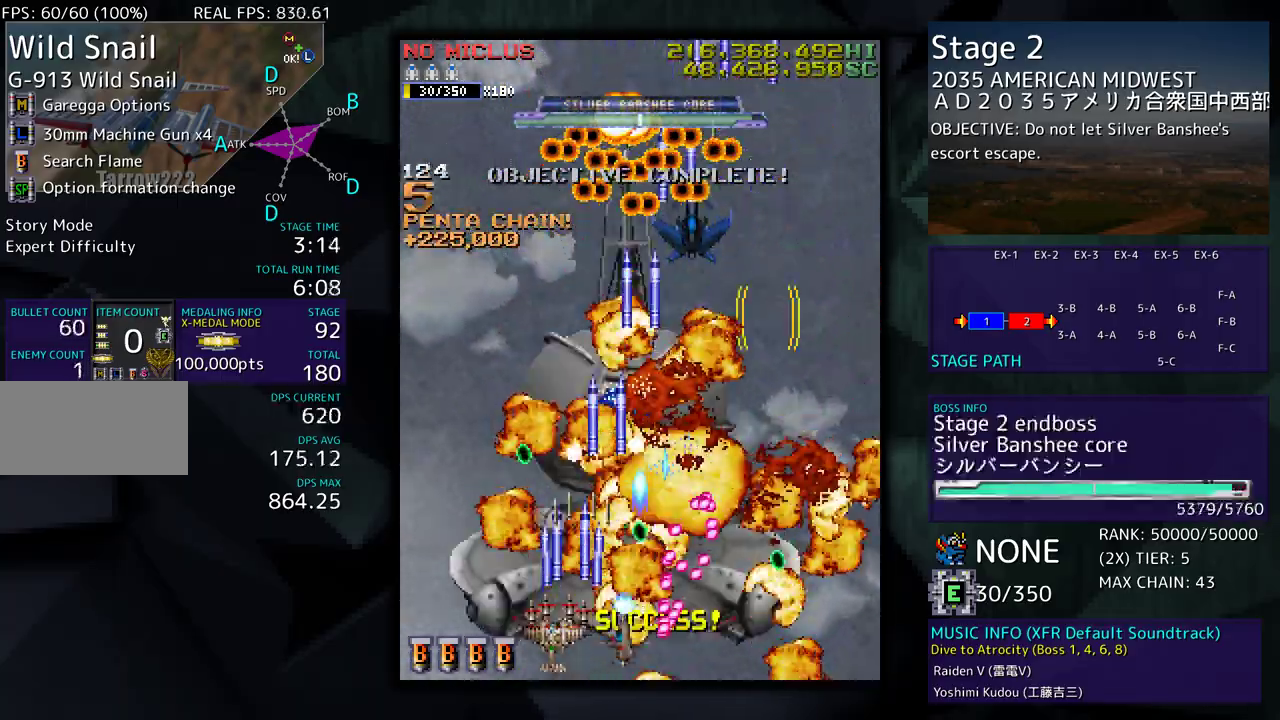
{"buttons": [], "events": [[167, "DPAD_LEFT", "up"]]}
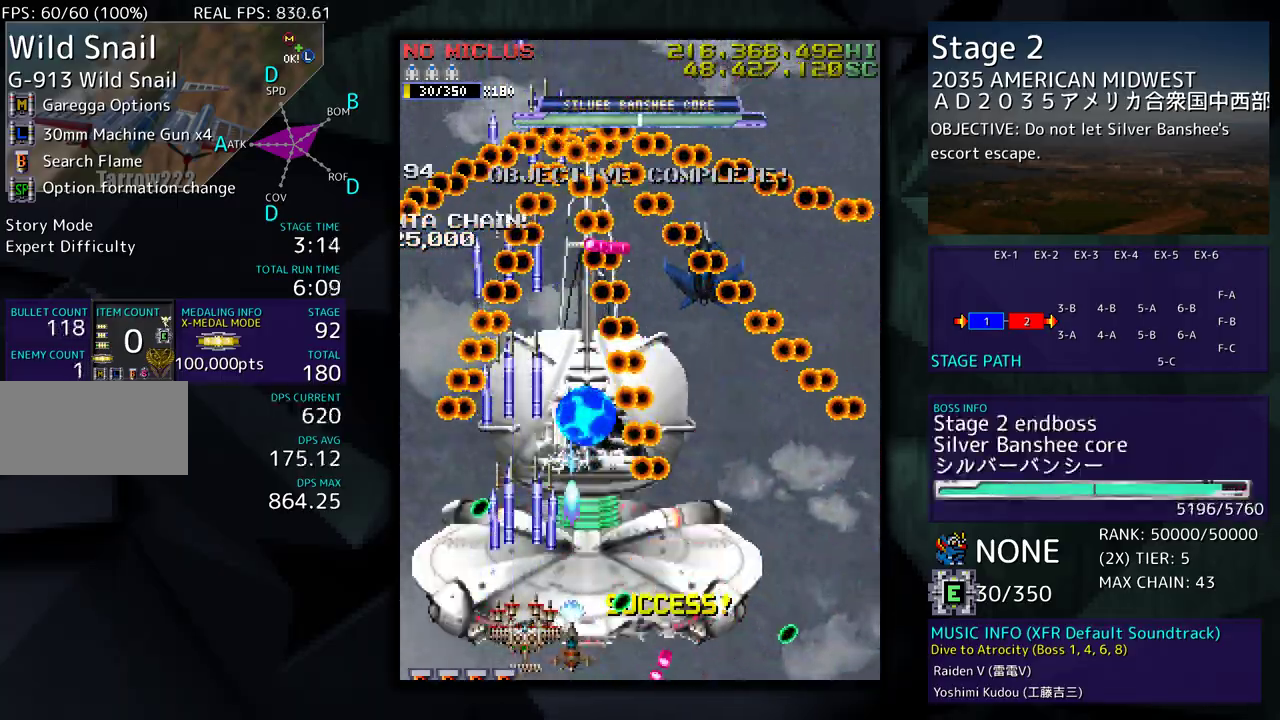
{"buttons": [], "events": [[67, "DPAD_LEFT", "down"], [117, "DPAD_LEFT", "up"], [333, "DPAD_RIGHT", "down"], [433, "DPAD_RIGHT", "up"]]}
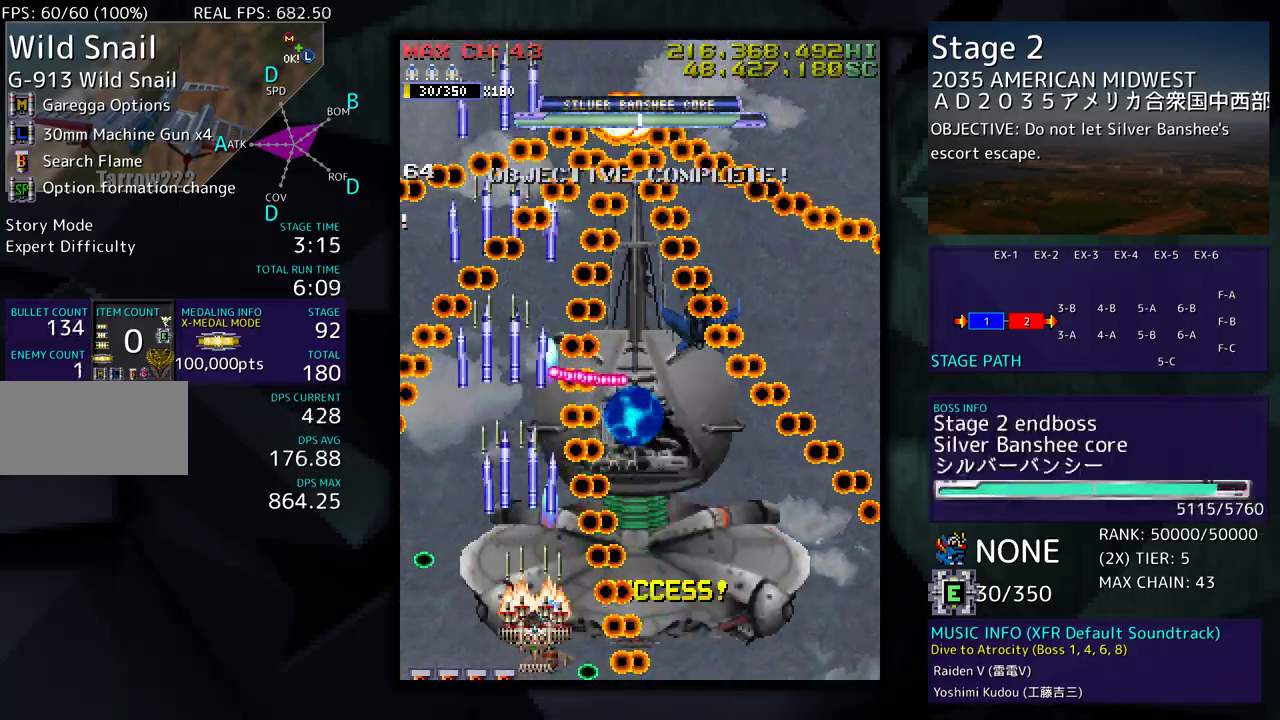
{"buttons": ["DPAD_UP", "DPAD_LEFT"], "events": [[267, "DPAD_LEFT", "down"], [333, "DPAD_UP", "down"]]}
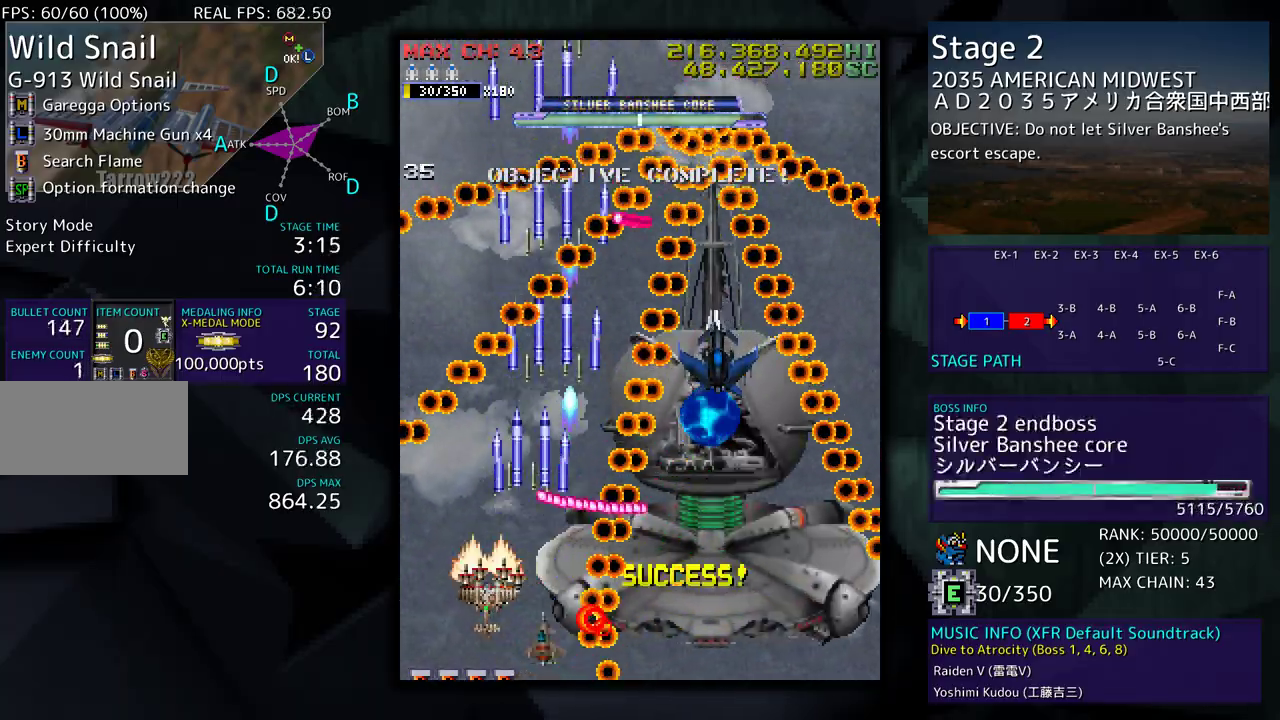
{"buttons": ["DPAD_RIGHT"], "events": [[150, "DPAD_LEFT", "up"], [150, "DPAD_UP", "up"], [383, "DPAD_UP", "down"], [467, "DPAD_RIGHT", "down"], [500, "DPAD_UP", "up"]]}
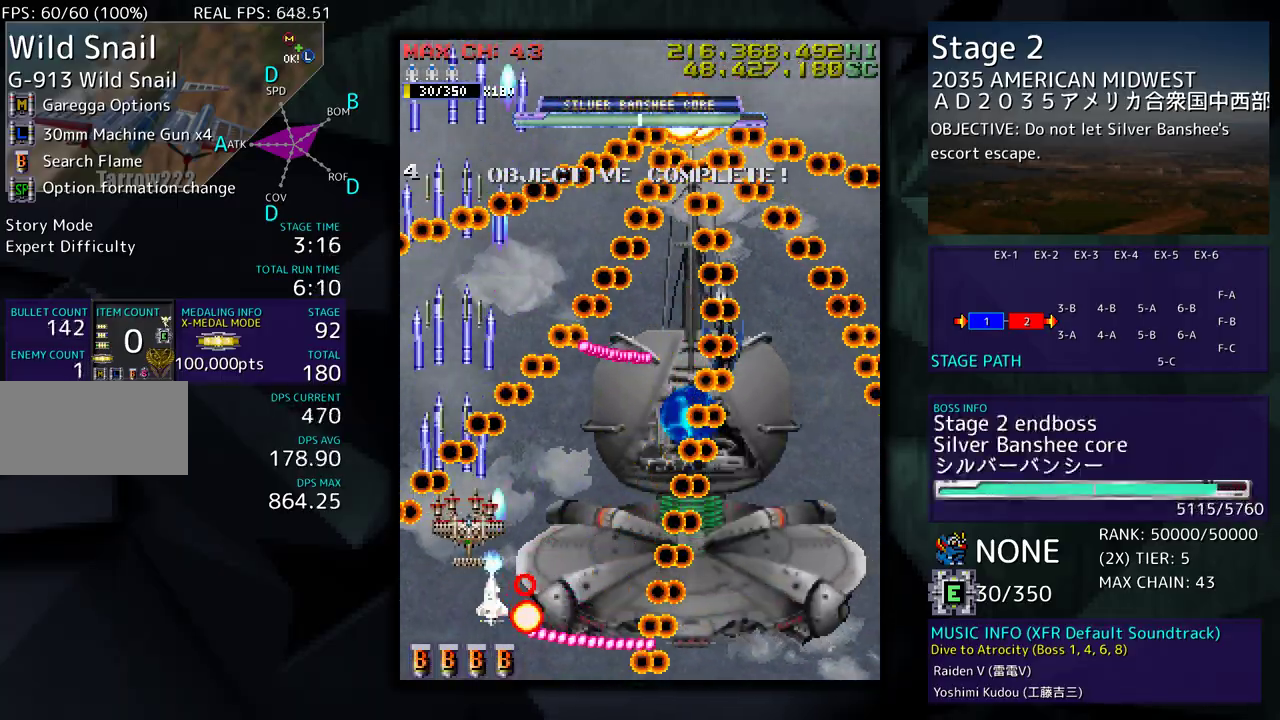
{"buttons": ["DPAD_DOWN", "DPAD_LEFT"], "events": [[33, "DPAD_DOWN", "down"], [200, "DPAD_RIGHT", "up"], [217, "DPAD_DOWN", "up"], [300, "DPAD_DOWN", "down"], [300, "DPAD_RIGHT", "down"], [333, "DPAD_RIGHT", "up"], [400, "DPAD_DOWN", "up"], [467, "DPAD_DOWN", "down"], [483, "DPAD_LEFT", "down"]]}
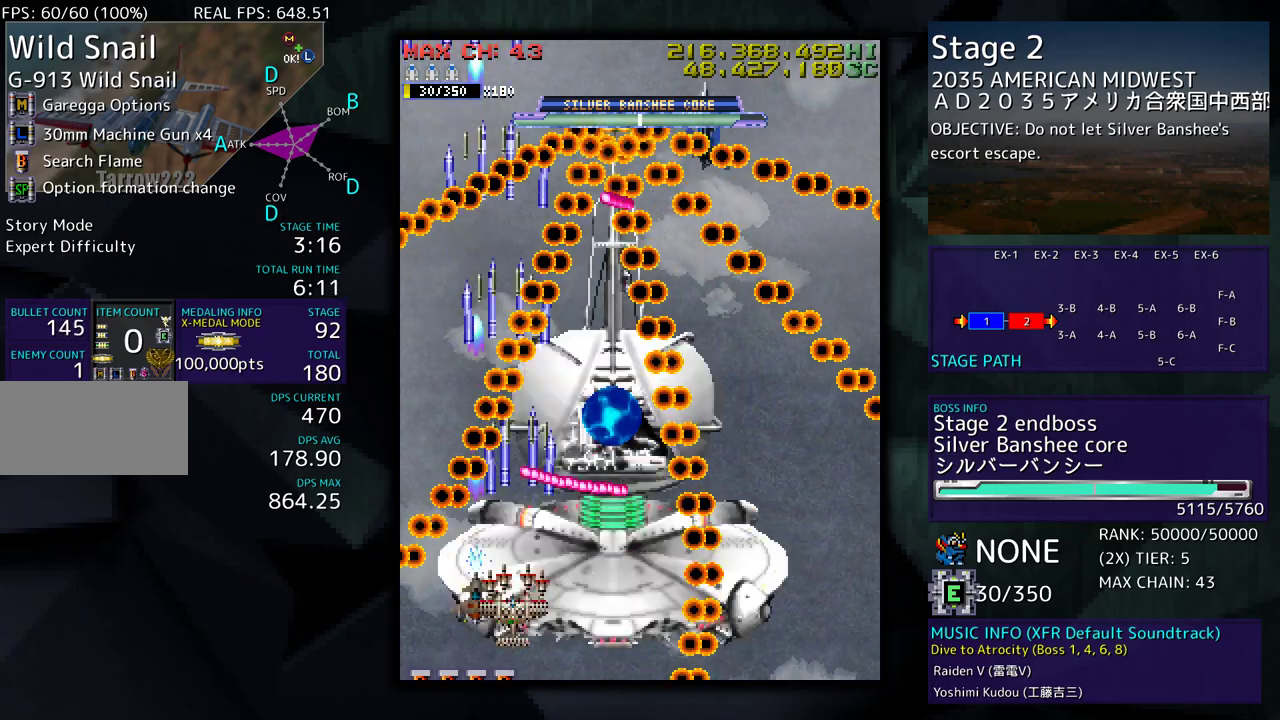
{"buttons": [], "events": [[17, "DPAD_DOWN", "up"], [167, "DPAD_LEFT", "up"], [233, "DPAD_LEFT", "down"], [283, "DPAD_LEFT", "up"], [350, "DPAD_LEFT", "down"], [400, "DPAD_LEFT", "up"]]}
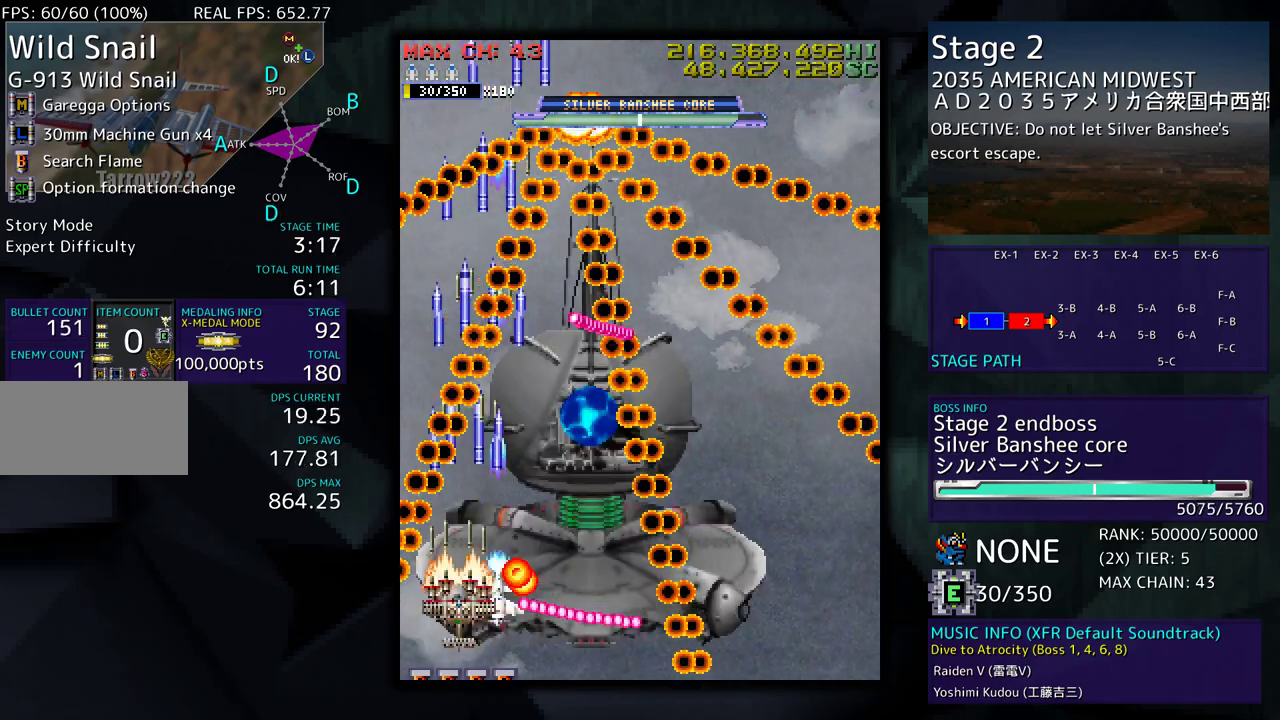
{"buttons": ["DPAD_LEFT"], "events": [[83, "DPAD_UP", "down"], [250, "DPAD_UP", "up"], [483, "DPAD_LEFT", "down"]]}
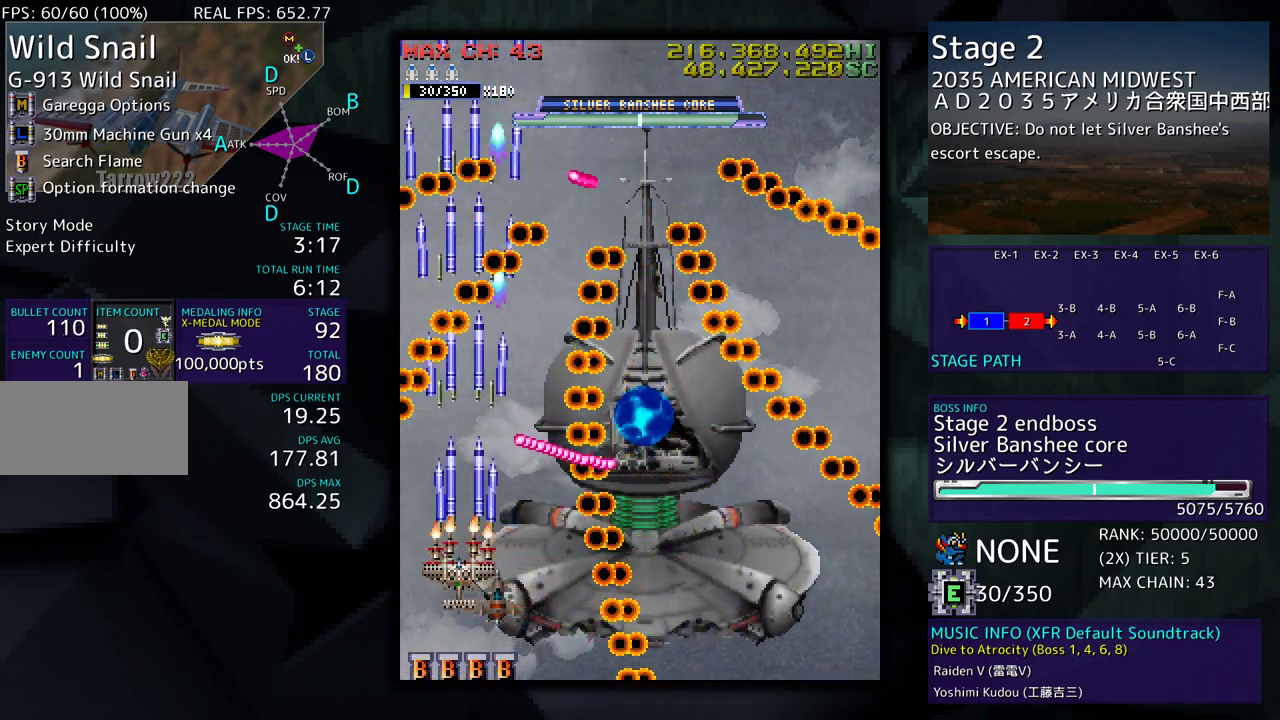
{"buttons": ["DPAD_UP", "DPAD_RIGHT"], "events": [[67, "DPAD_LEFT", "up"], [183, "DPAD_LEFT", "down"], [317, "DPAD_LEFT", "up"], [400, "DPAD_UP", "down"], [417, "DPAD_RIGHT", "down"]]}
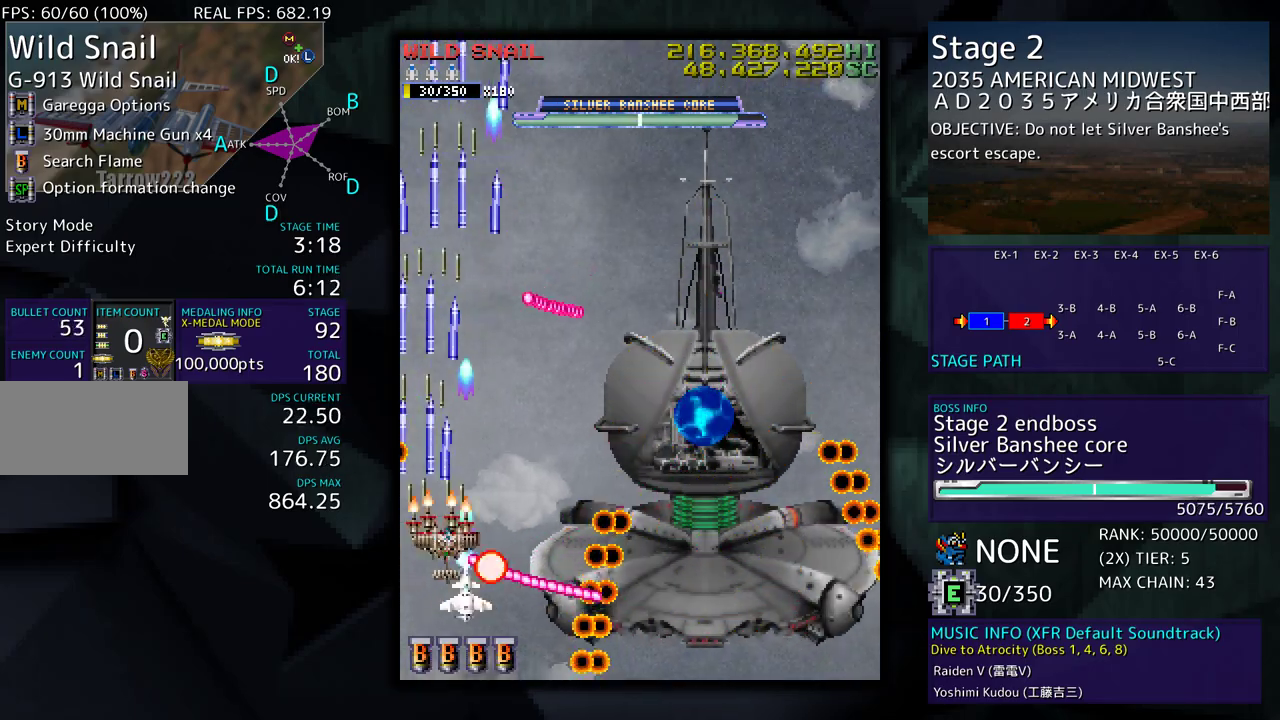
{"buttons": ["DPAD_RIGHT"], "events": [[67, "DPAD_UP", "up"], [233, "DPAD_DOWN", "down"], [500, "DPAD_DOWN", "up"]]}
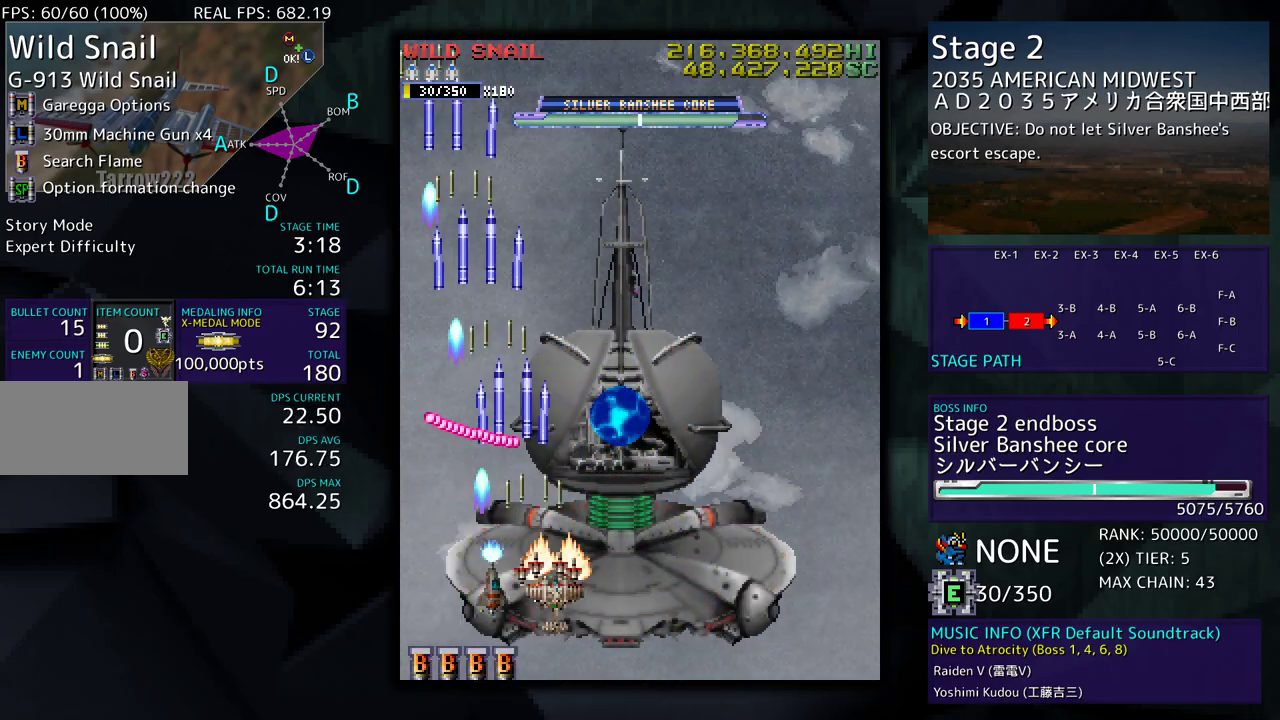
{"buttons": [], "events": [[250, "DPAD_RIGHT", "up"], [383, "DPAD_DOWN", "down"], [450, "DPAD_DOWN", "up"]]}
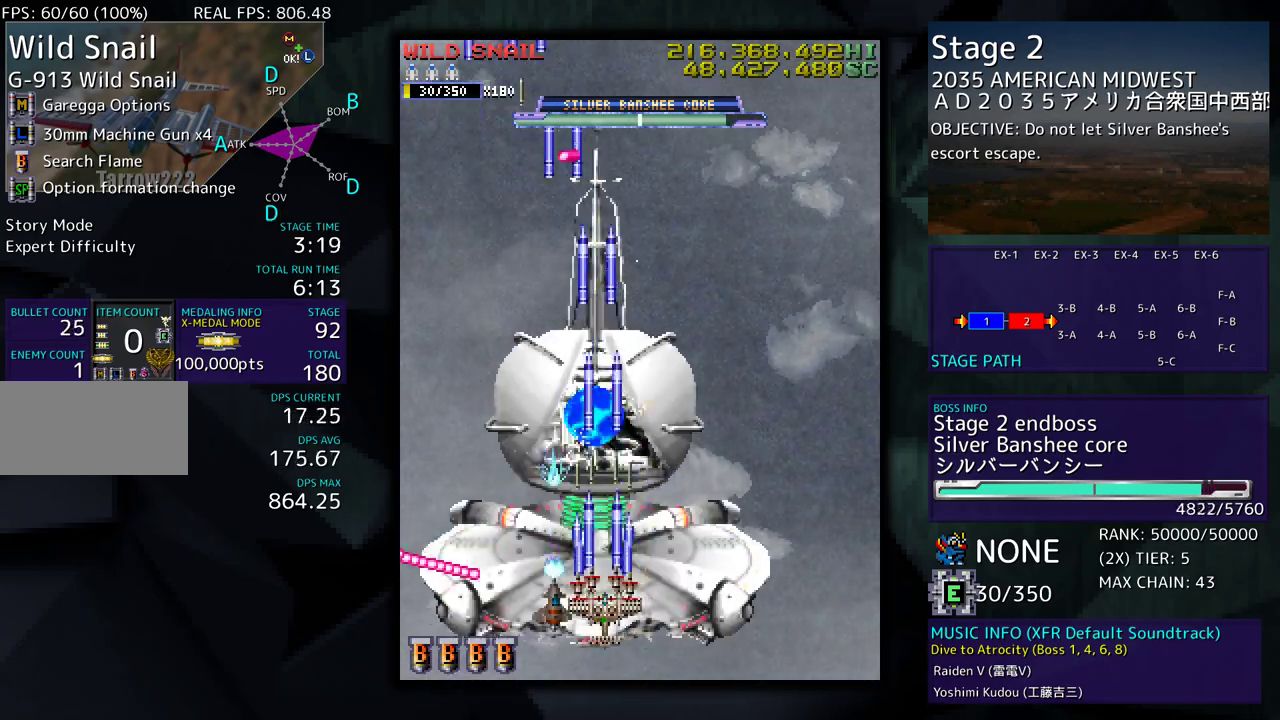
{"buttons": [], "events": [[17, "DPAD_LEFT", "down"], [100, "DPAD_LEFT", "up"], [200, "DPAD_RIGHT", "down"], [483, "DPAD_RIGHT", "up"]]}